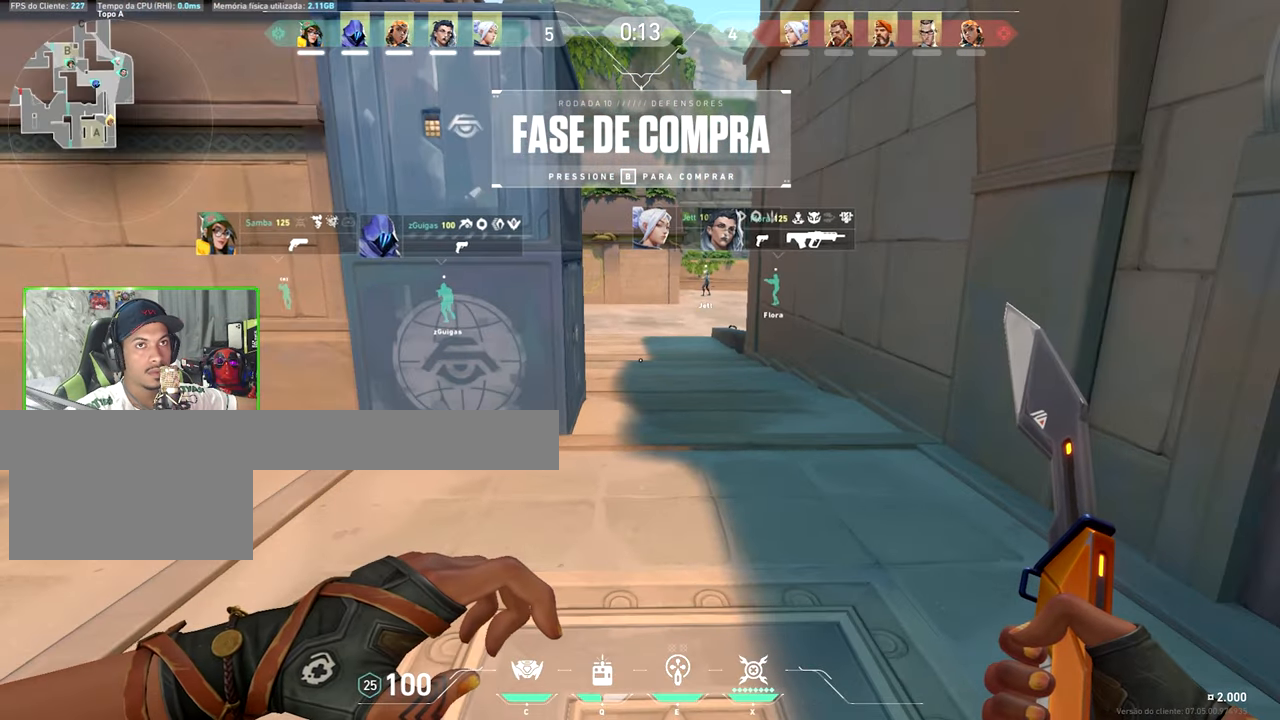
Gameplay with keyboard and mouse; each line is a JSON object with the keys and mouse buttons held at the frame after it. "events" lists presses ("down") and releases ("up") of "1", "2", "3", "4", "5", "a", "alt", "c", "caps_lock", "ctrl", "d", "e", "f", "g", "q", "r", "s", "shift", "space", "t", "tab", "v", "w", "x", "z", "mouse_left", "mouse_wheel" and "mouse_right" between this image and that frame as [ms after this image, input, new state], when the widget could be followed in between. "mouse_left", "mouse_wheel", "mouse_right" = the "left", "wheel", "right" buttons of the "mouse" list. No other keys are recorded. "wheel" means that the mouse wheel is clicked or scrolled. "mouse_move" is the direction in which the mouse moves at that frame (one of eight, or "still"), when it could be read.
{"keys": ["tab", "w"], "mouse": [], "mouse_move": "still", "events": [[217, "tab", "down"], [217, "v", "up"], [217, "w", "down"]]}
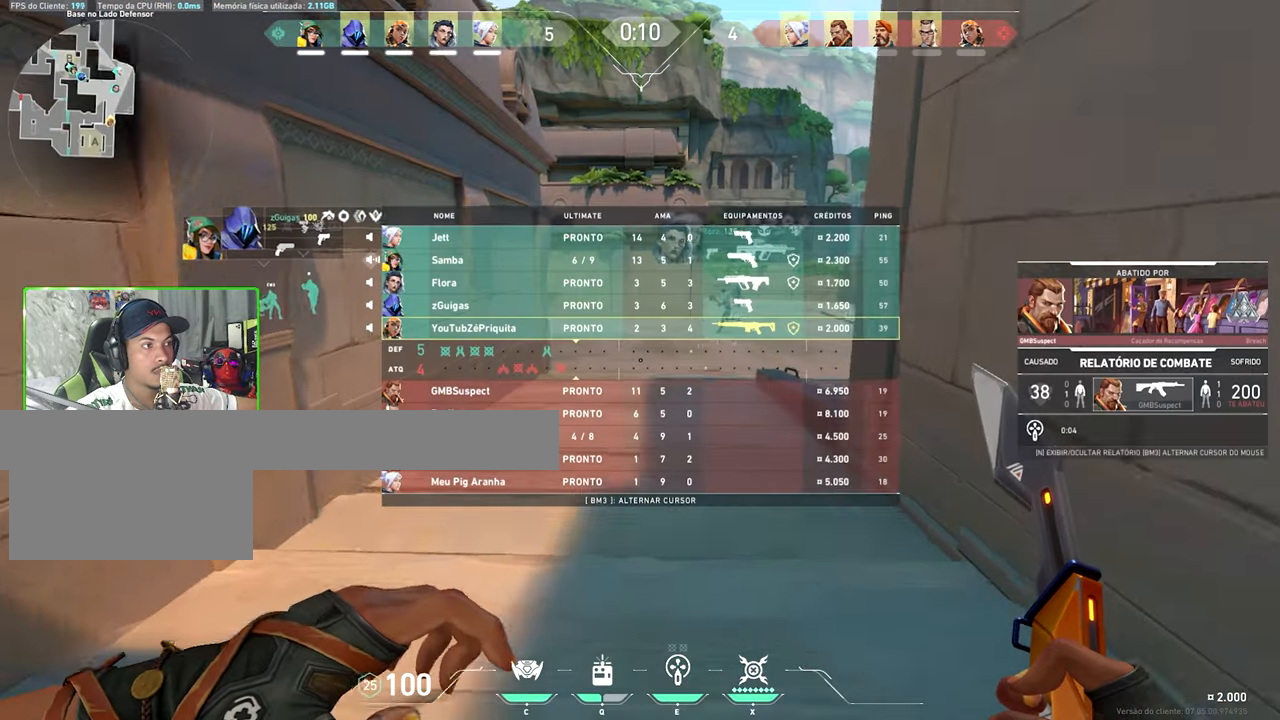
{"keys": ["a", "v"], "mouse": [], "mouse_move": "left", "events": [[284, "a", "down"], [284, "tab", "up"], [284, "v", "down"], [434, "w", "up"]]}
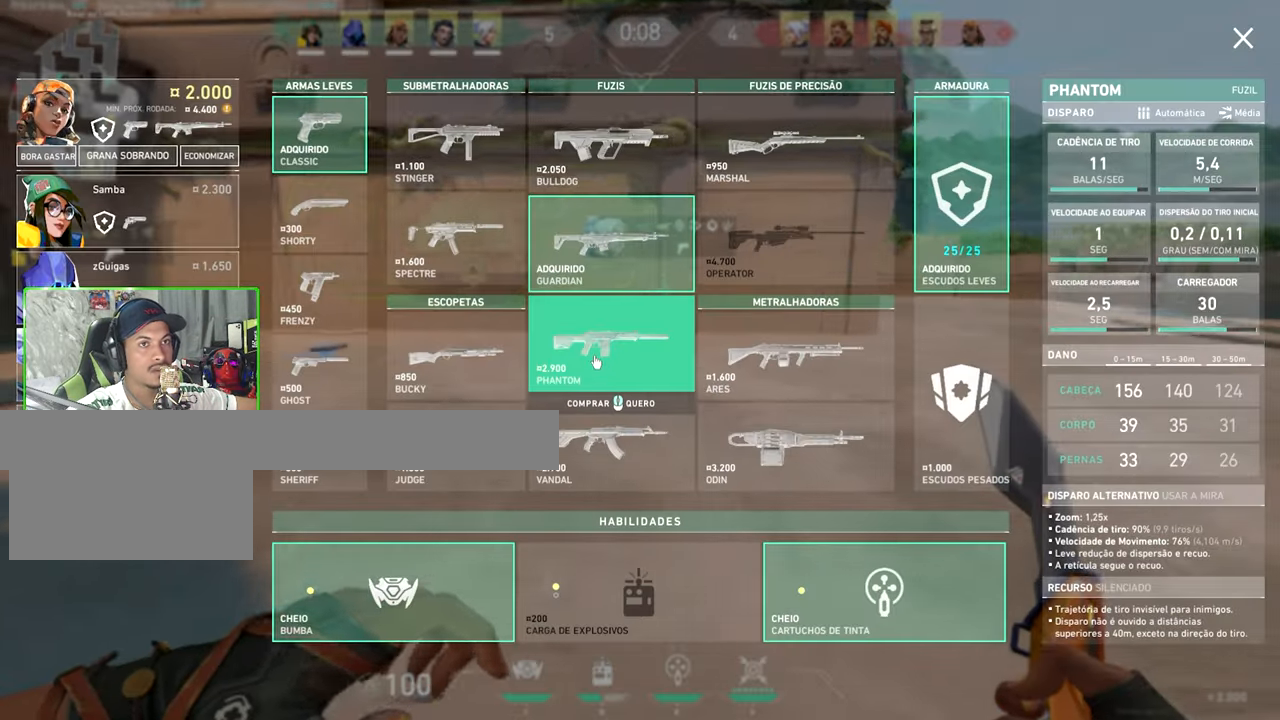
{"keys": ["a", "v", "w"], "mouse": [], "mouse_move": "still", "events": [[250, "w", "down"]]}
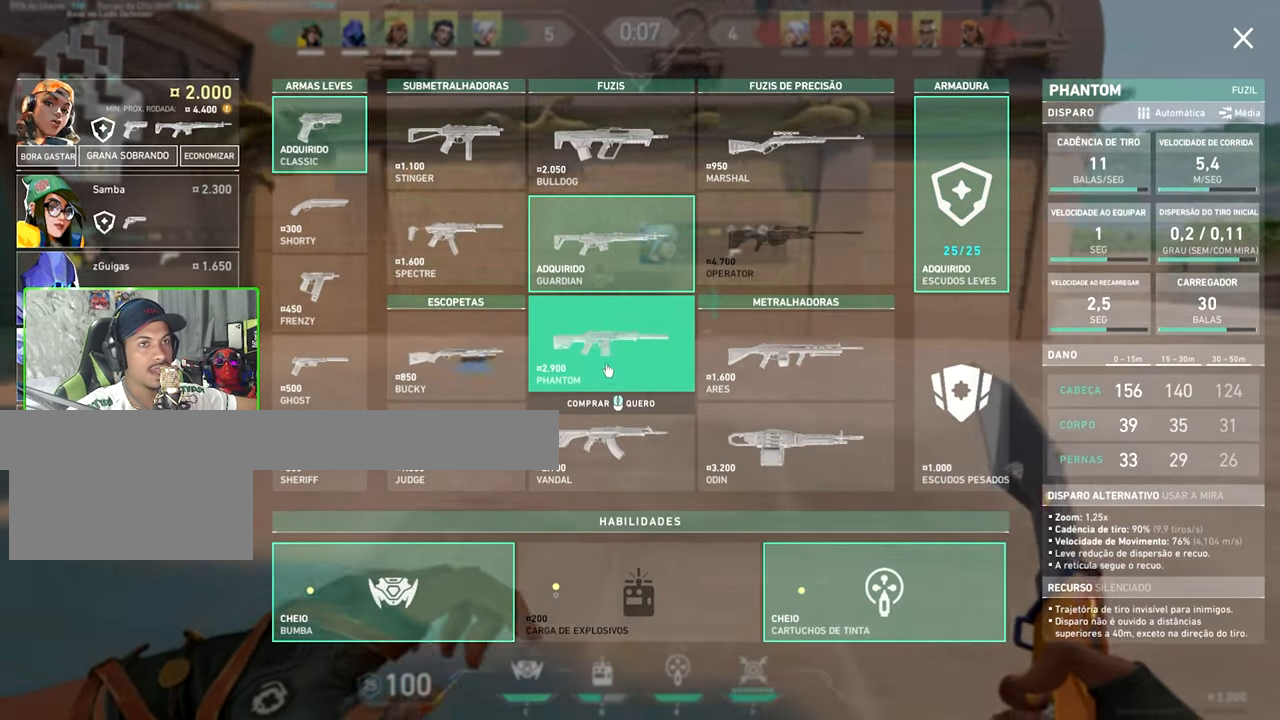
{"keys": [], "mouse": [], "mouse_move": "still", "events": [[350, "a", "up"], [350, "v", "up"], [350, "w", "up"]]}
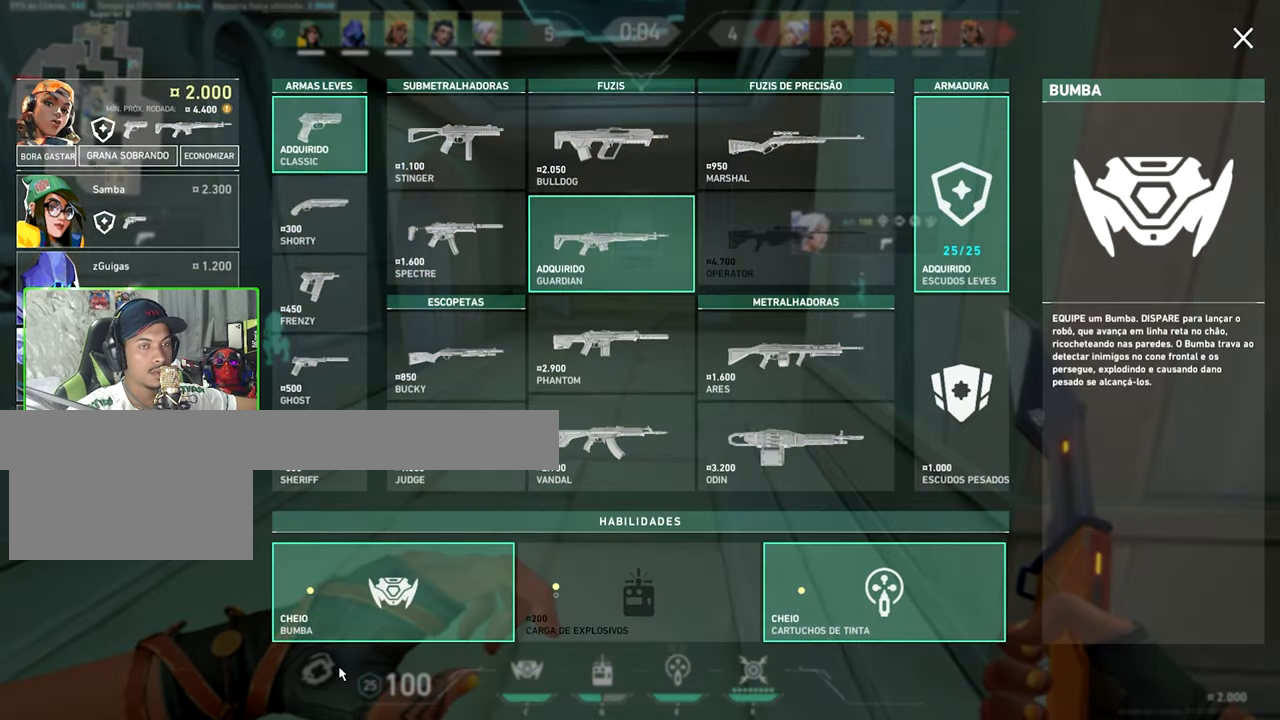
{"keys": [], "mouse": [], "mouse_move": "right", "events": []}
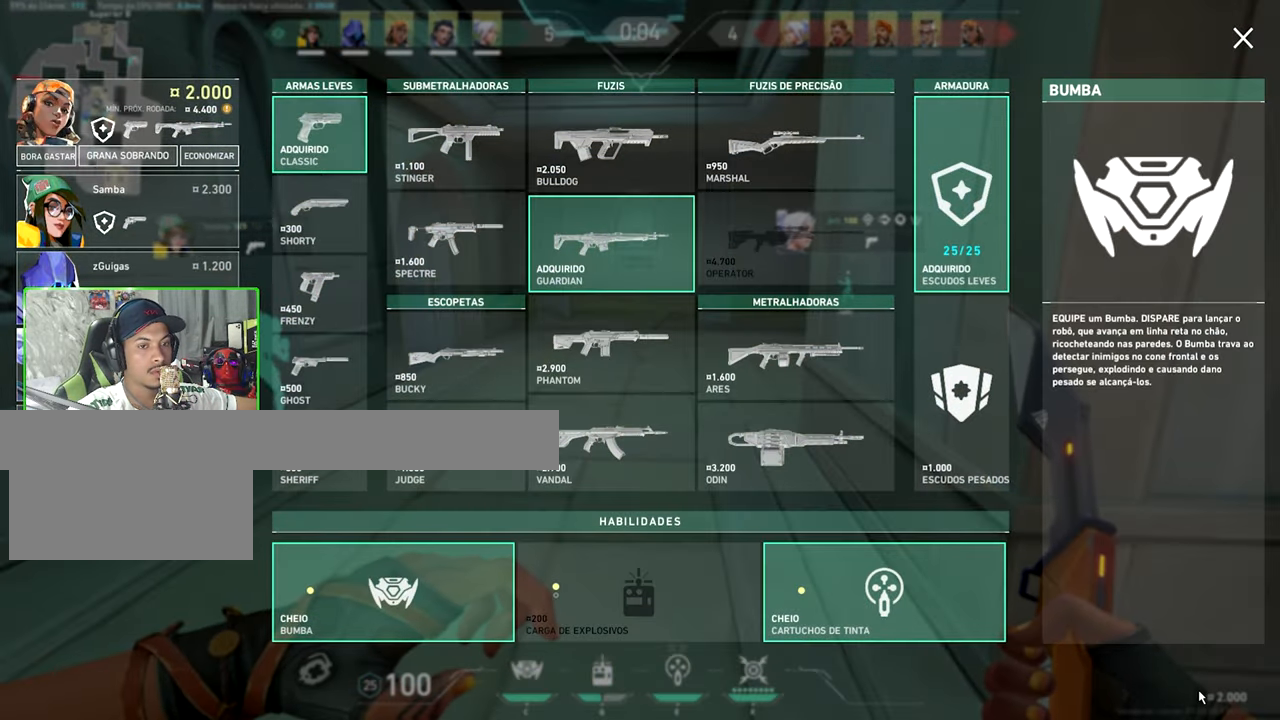
{"keys": ["w"], "mouse": [], "events": [[483, "w", "down"]]}
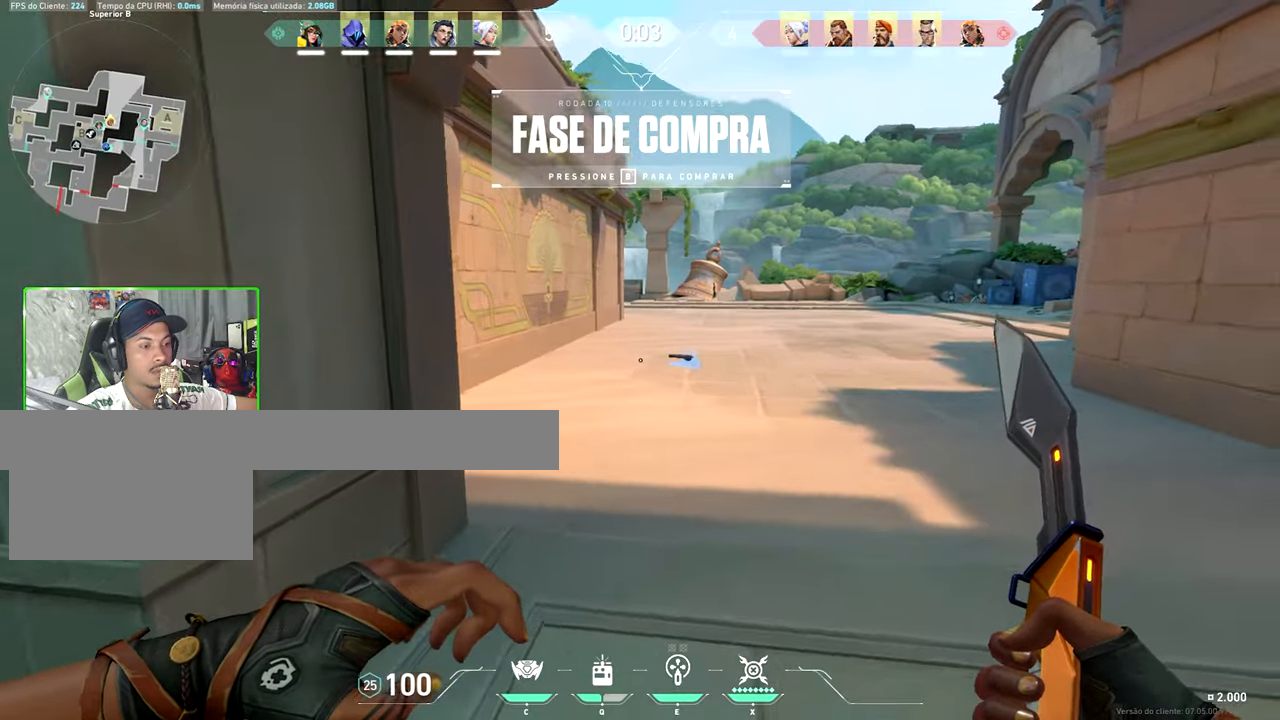
{"keys": ["w"], "mouse": [], "mouse_move": "up", "events": []}
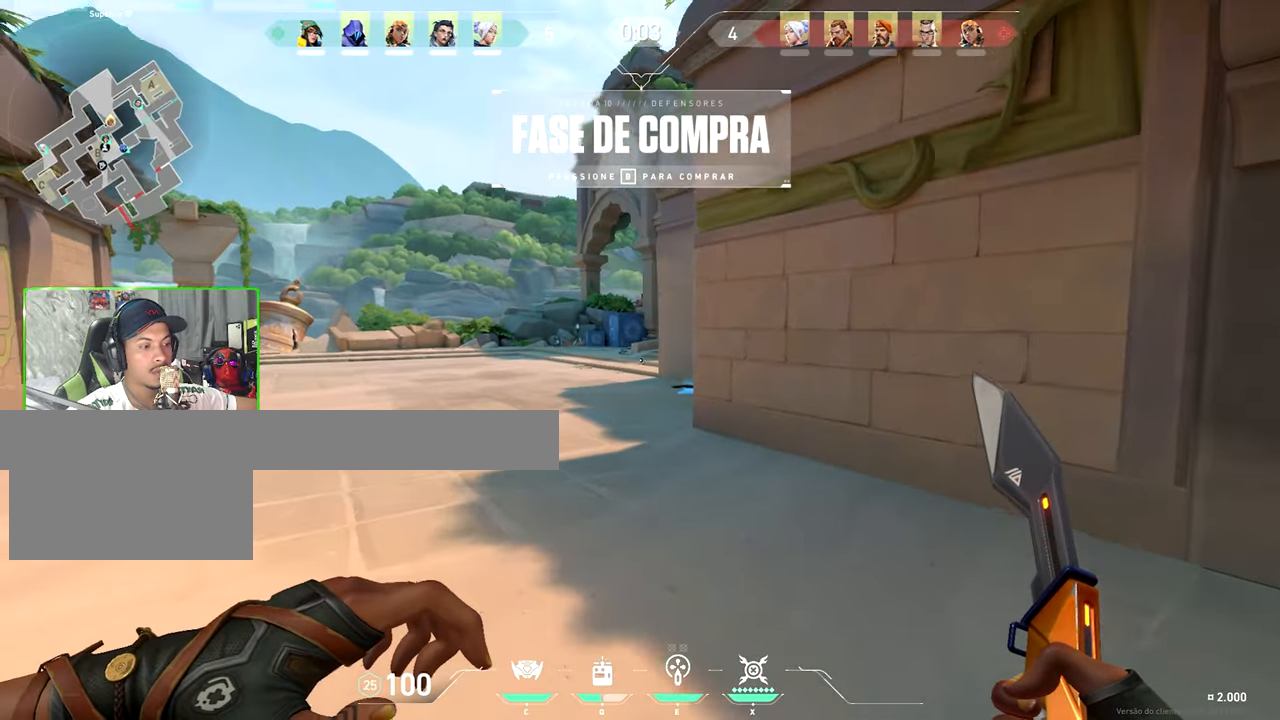
{"keys": ["d", "shift", "v"], "mouse": [], "mouse_move": "still", "events": [[33, "a", "down"], [333, "w", "up"], [400, "a", "up"], [400, "d", "down"], [400, "shift", "down"], [400, "v", "down"]]}
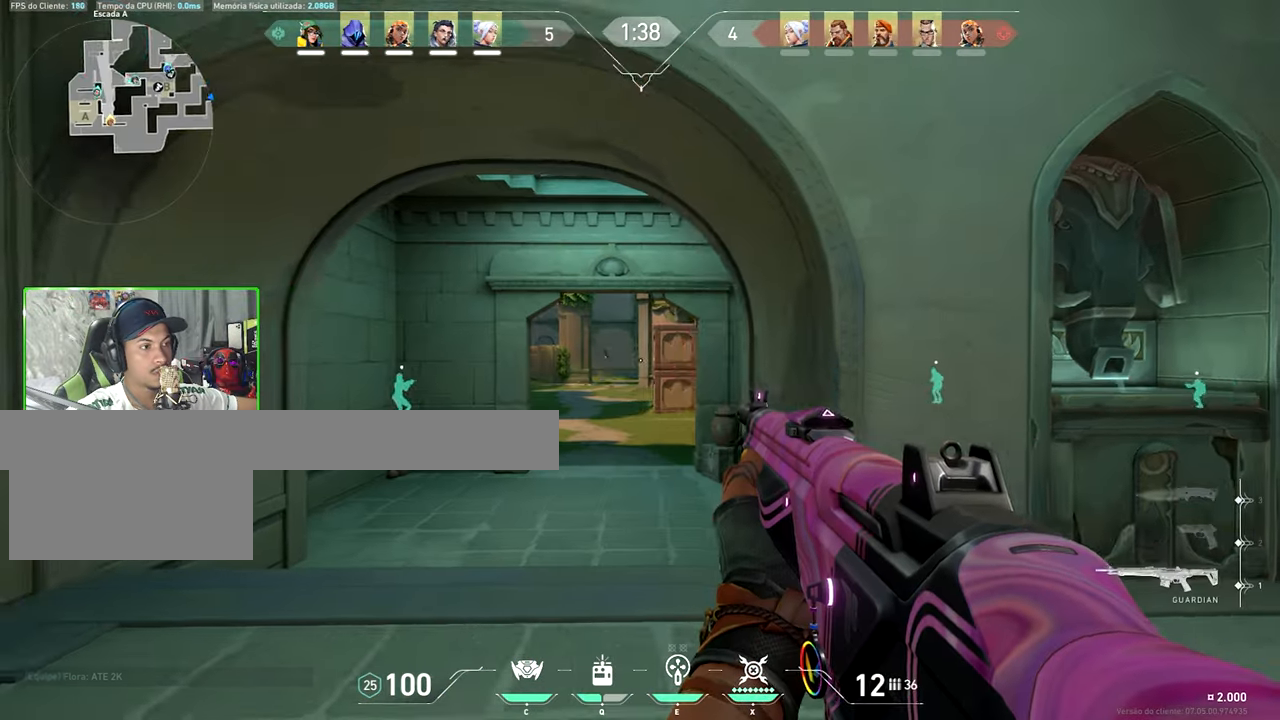
{"keys": ["a", "shift", "w"], "mouse": [], "mouse_move": "still", "events": [[66, "d", "up"], [83, "a", "down"], [83, "v", "up"], [233, "w", "down"]]}
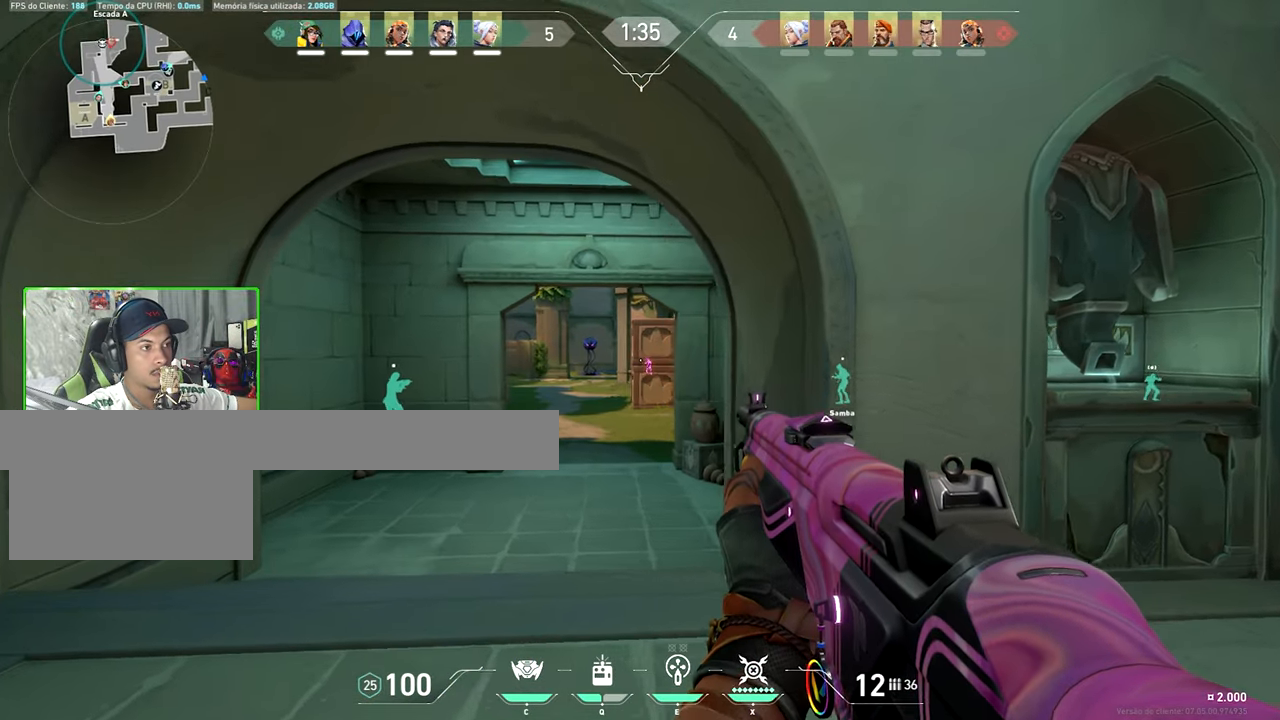
{"keys": ["shift"], "mouse": ["left"], "mouse_move": "still", "events": [[16, "shift", "up"], [116, "w", "up"], [150, "a", "up"], [150, "shift", "down"], [233, "a", "down"], [316, "a", "up"], [416, "mouse_left", "down"]]}
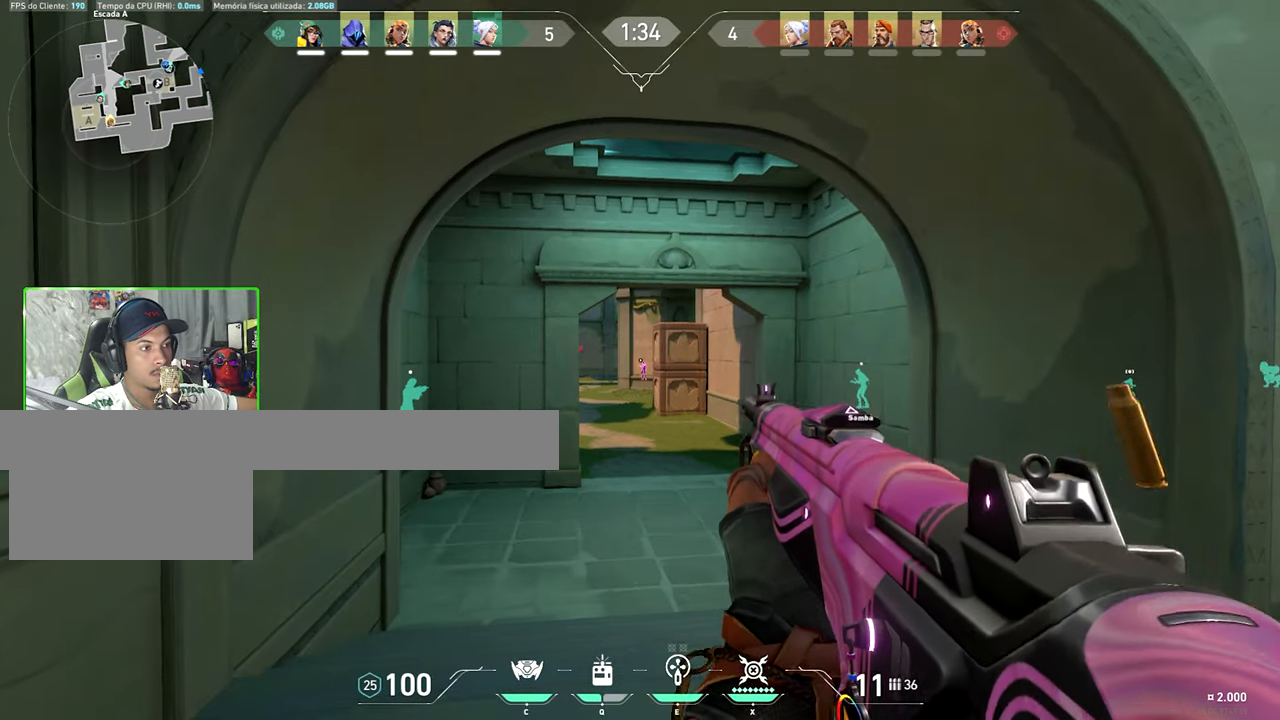
{"keys": ["shift"], "mouse": [], "mouse_move": "still", "events": [[16, "mouse_left", "up"], [250, "mouse_left", "down"], [350, "mouse_left", "up"]]}
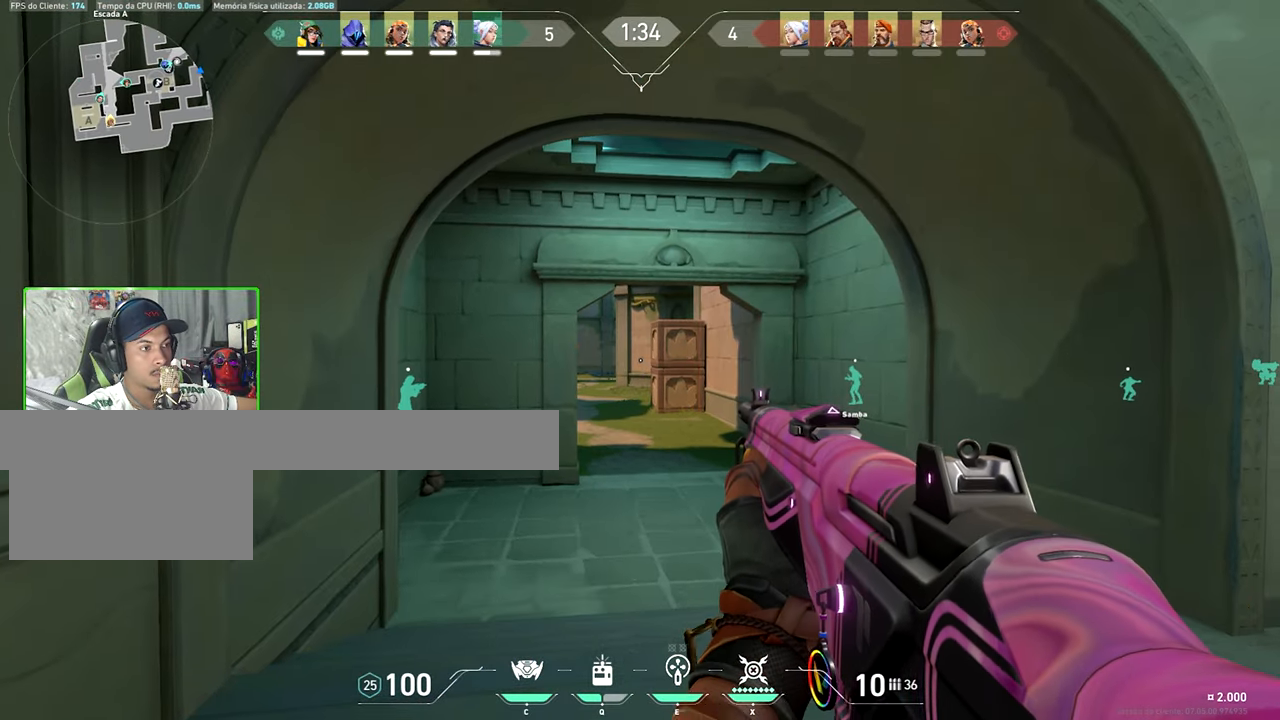
{"keys": ["shift"], "mouse": ["left"], "mouse_move": "still", "events": [[66, "mouse_left", "down"], [216, "mouse_left", "up"], [400, "mouse_left", "down"]]}
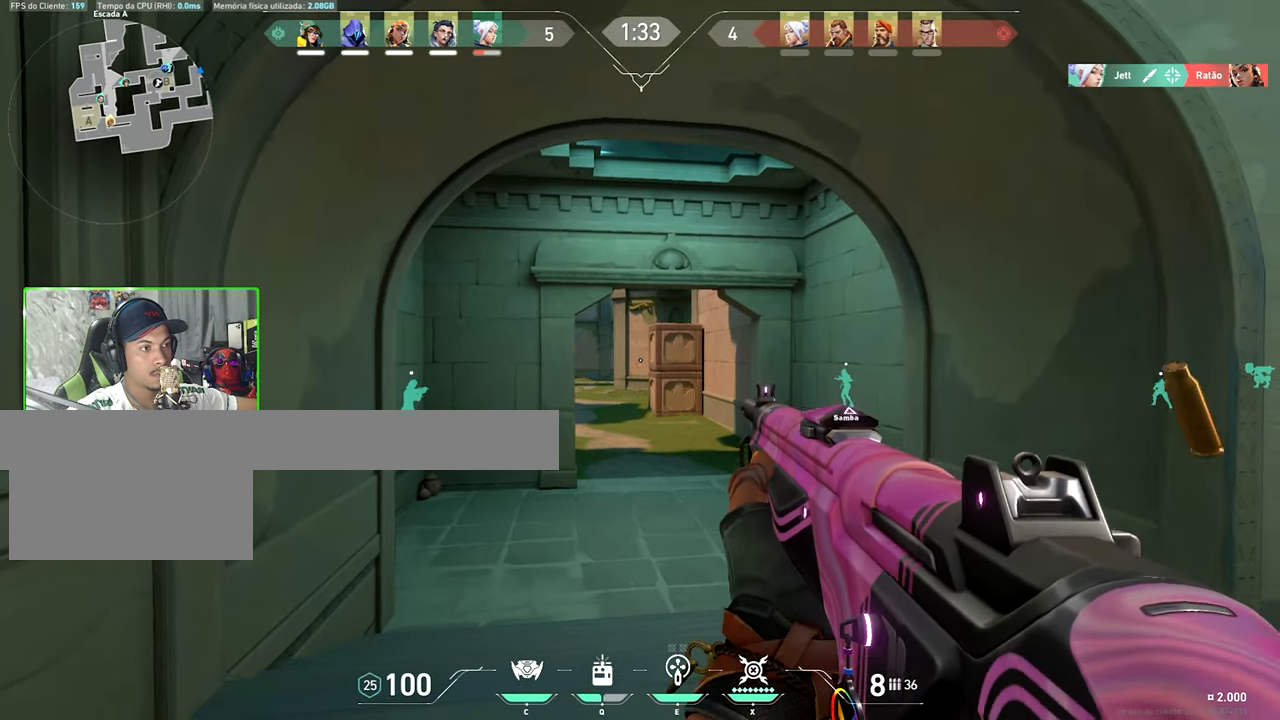
{"keys": ["shift"], "mouse": [], "mouse_move": "still", "events": [[50, "mouse_left", "up"], [233, "mouse_left", "down"], [366, "mouse_left", "up"]]}
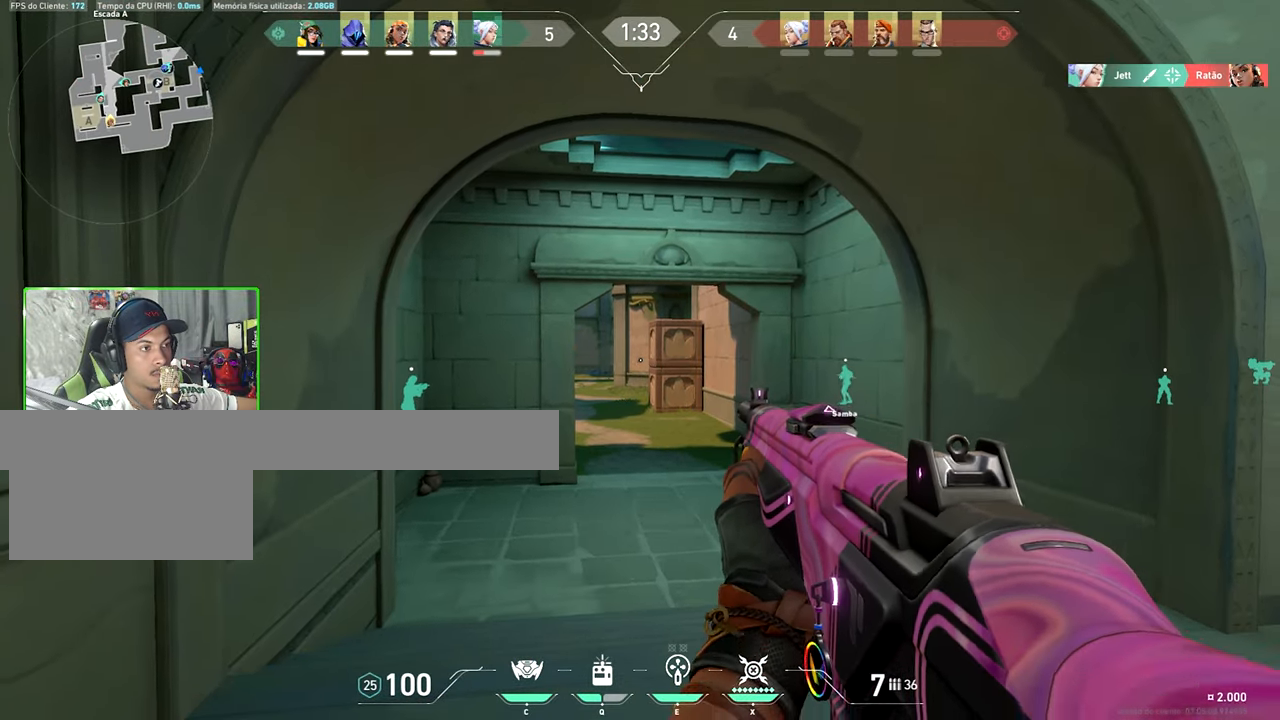
{"keys": ["shift"], "mouse": ["left"], "mouse_move": "still", "events": [[16, "mouse_left", "down"], [200, "mouse_left", "up"], [333, "mouse_left", "down"]]}
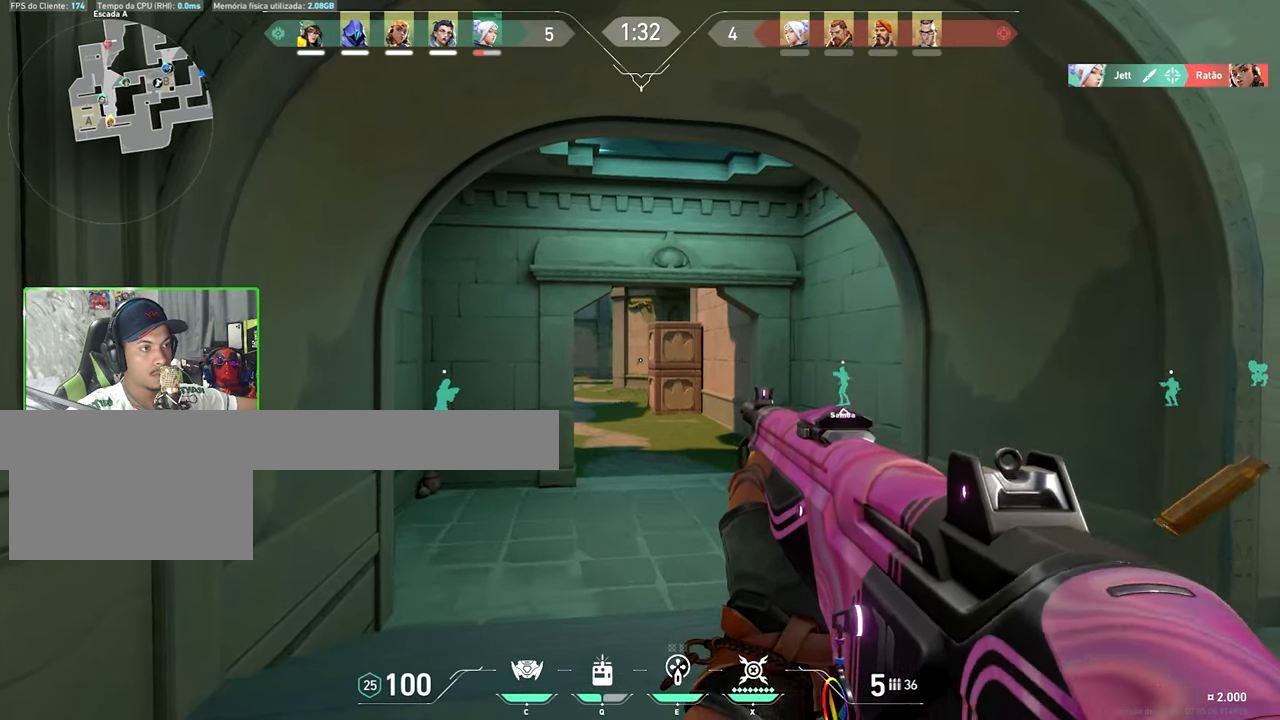
{"keys": ["shift"], "mouse": ["left"], "mouse_move": "still", "events": [[33, "mouse_left", "up"], [166, "mouse_left", "down"], [366, "mouse_left", "up"], [500, "mouse_left", "down"]]}
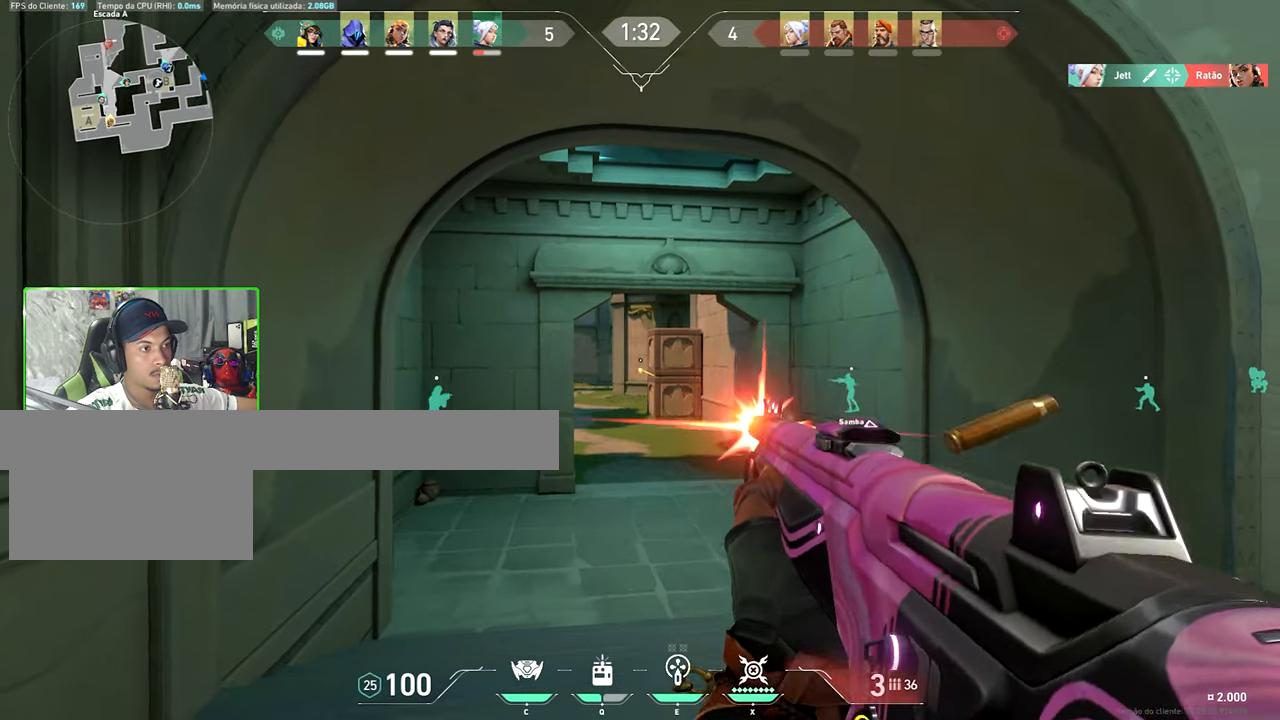
{"keys": ["shift"], "mouse": [], "mouse_move": "still", "events": [[133, "mouse_left", "up"], [317, "mouse_left", "down"], [467, "mouse_left", "up"]]}
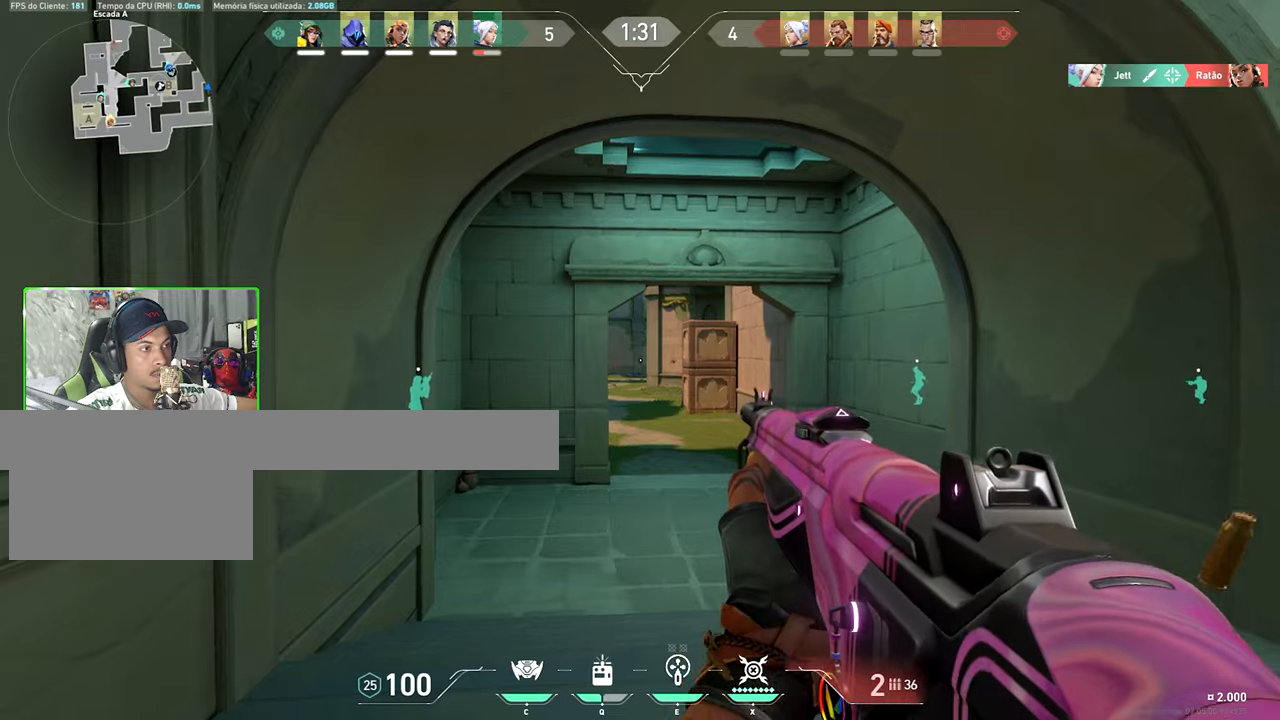
{"keys": ["d"], "mouse": ["left"], "mouse_move": "still", "events": [[200, "mouse_left", "down"], [333, "d", "down"], [333, "mouse_left", "up"], [333, "shift", "up"], [483, "mouse_left", "down"]]}
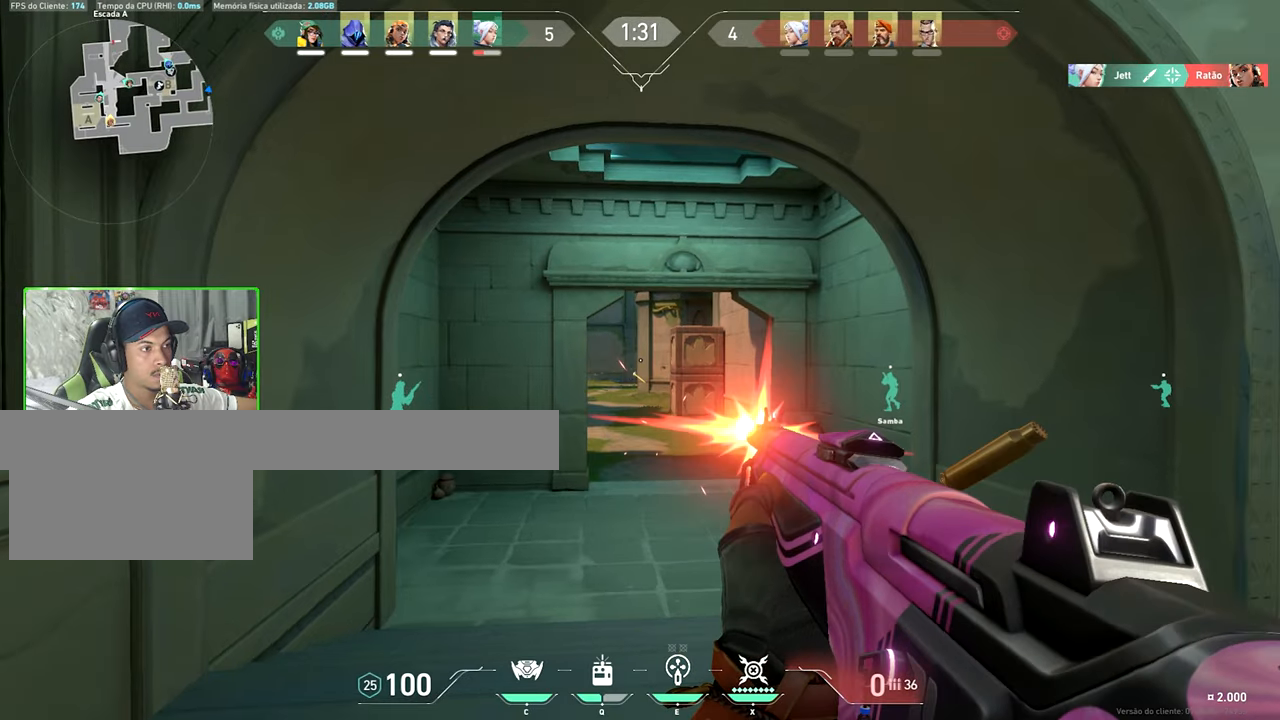
{"keys": ["d"], "mouse": [], "mouse_move": "still", "events": [[83, "d", "up"], [167, "a", "down"], [167, "mouse_left", "up"], [300, "a", "up"], [350, "mouse_left", "down"], [500, "d", "down"], [500, "mouse_left", "up"]]}
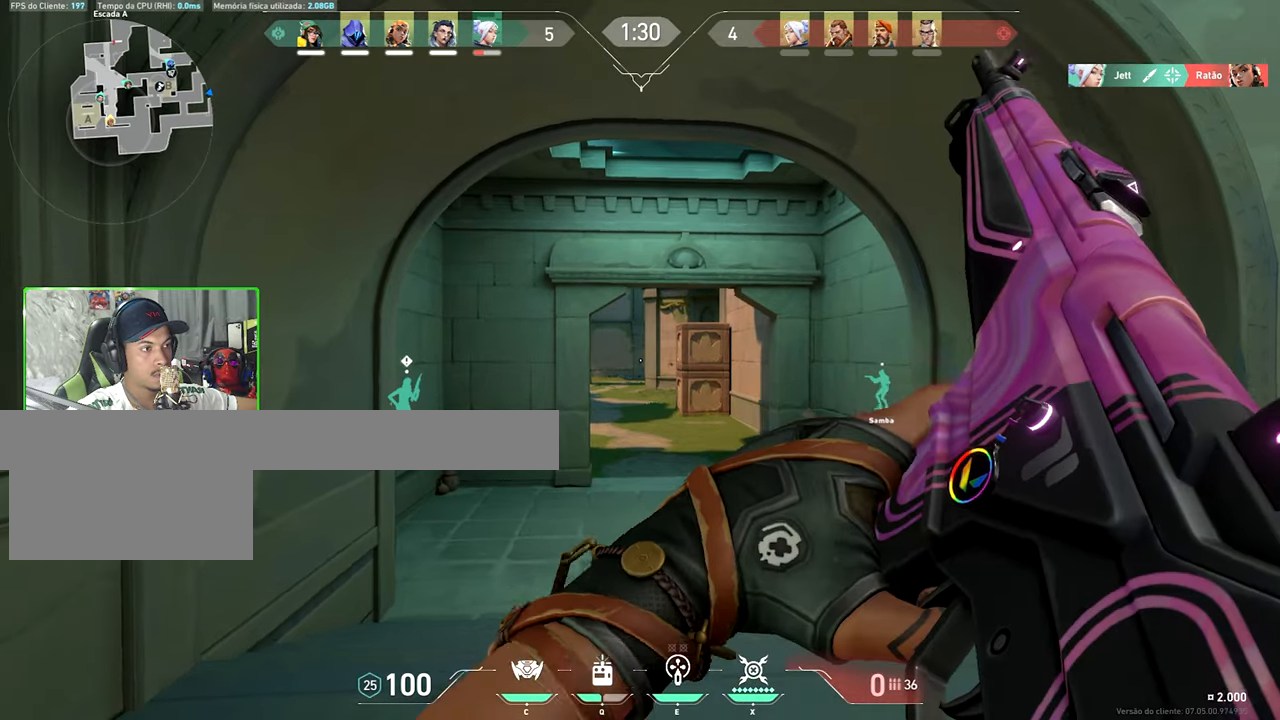
{"keys": [], "mouse": [], "mouse_move": "still", "events": [[417, "d", "up"]]}
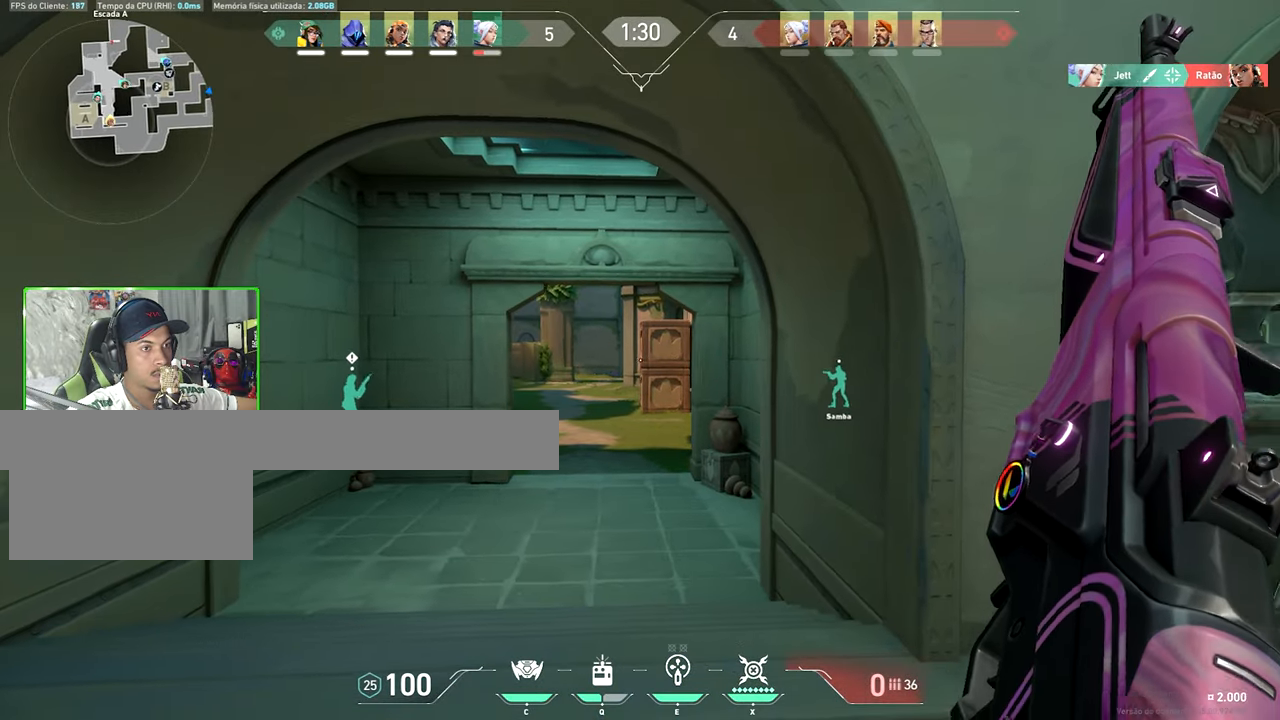
{"keys": ["d", "v"], "mouse": [], "mouse_move": "still", "events": [[50, "v", "down"], [300, "d", "down"]]}
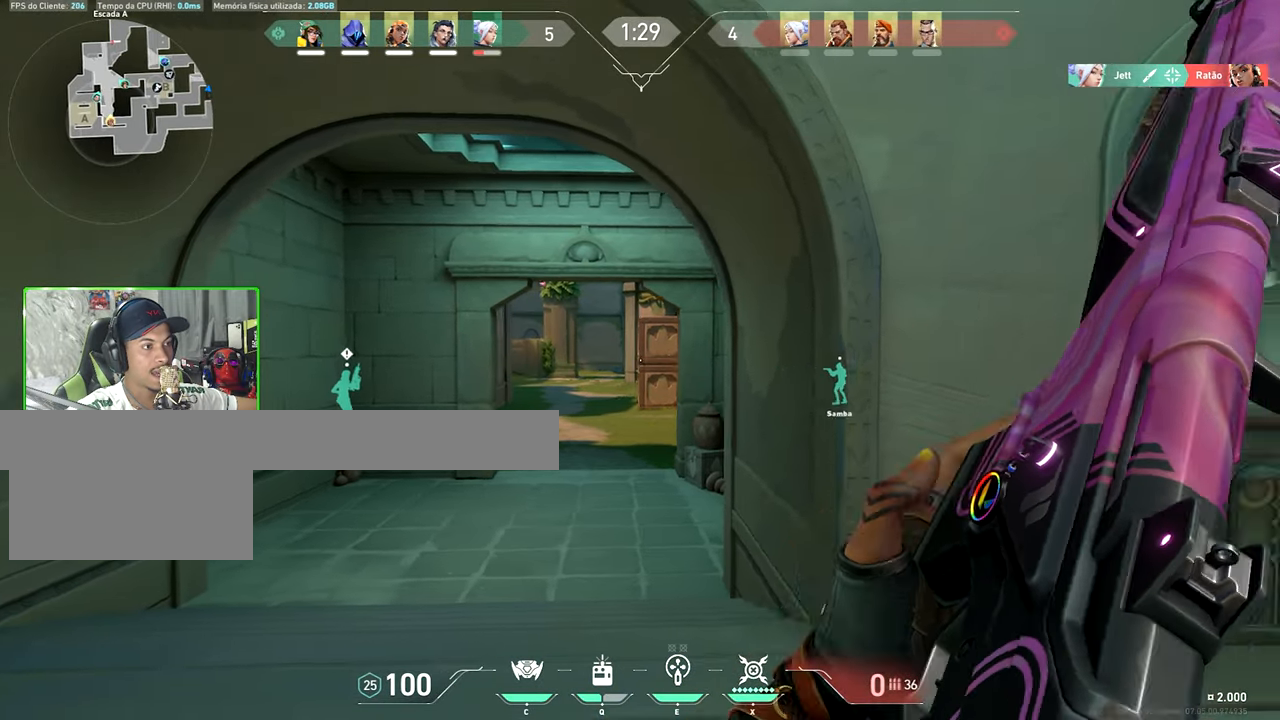
{"keys": ["v"], "mouse": [], "mouse_move": "still", "events": [[450, "d", "up"]]}
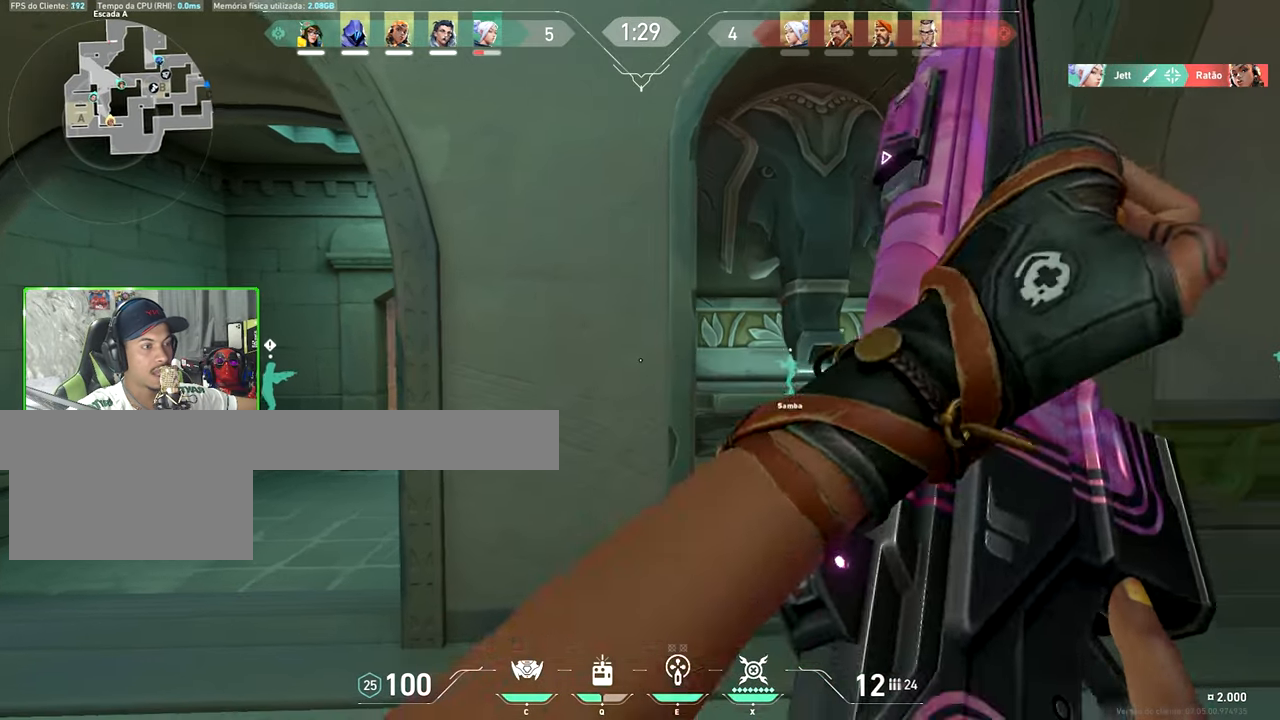
{"keys": ["v"], "mouse": [], "mouse_move": "still", "events": [[50, "d", "down"], [317, "d", "up"]]}
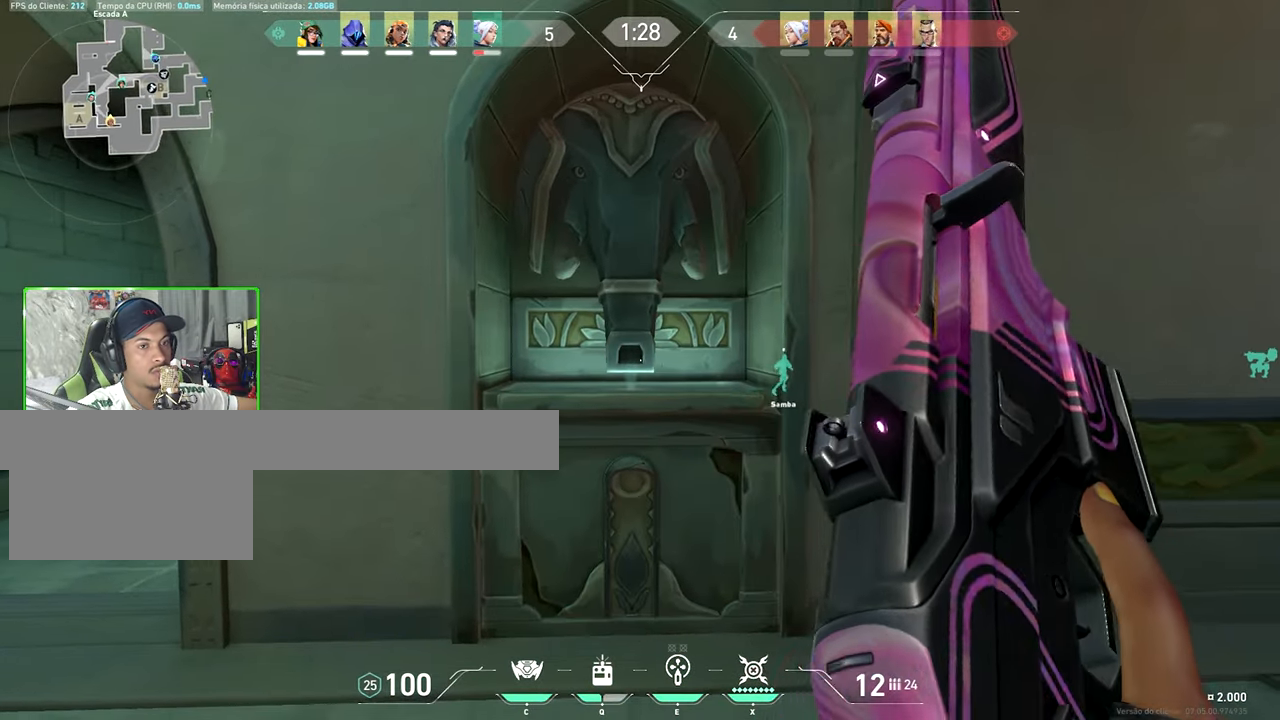
{"keys": ["v"], "mouse": [], "mouse_move": "still", "events": []}
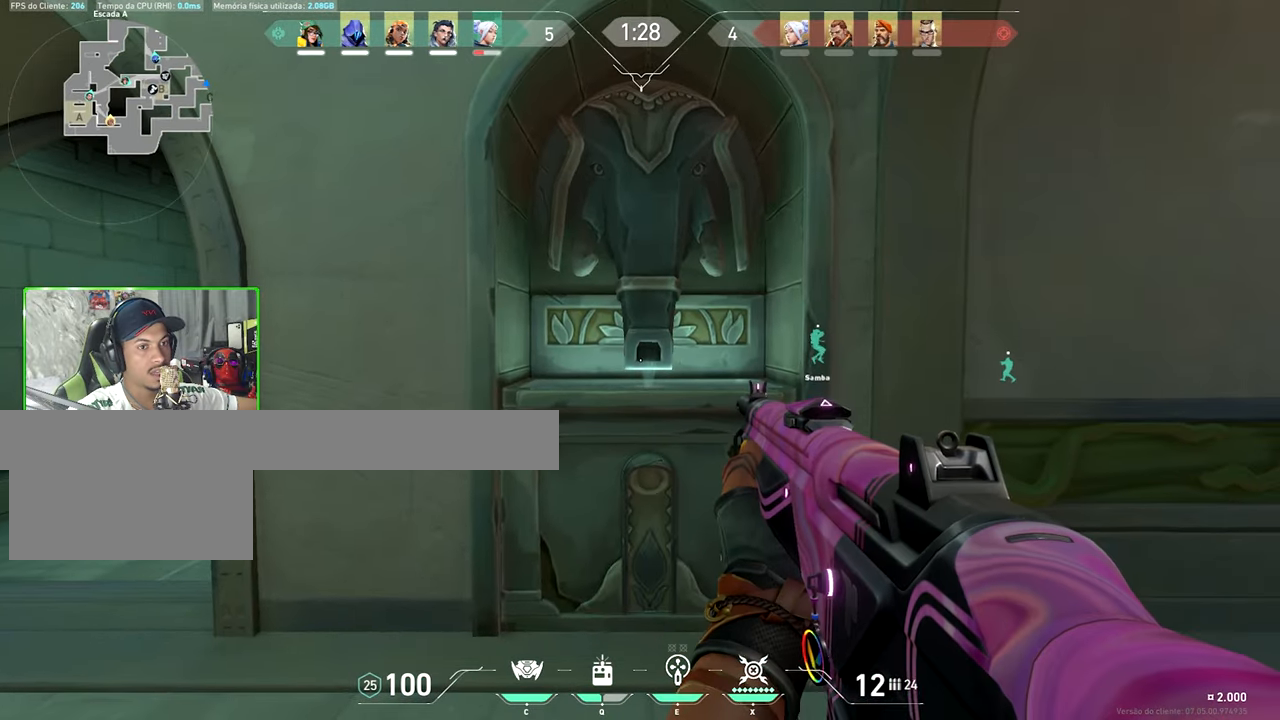
{"keys": ["v"], "mouse": [], "mouse_move": "still", "events": []}
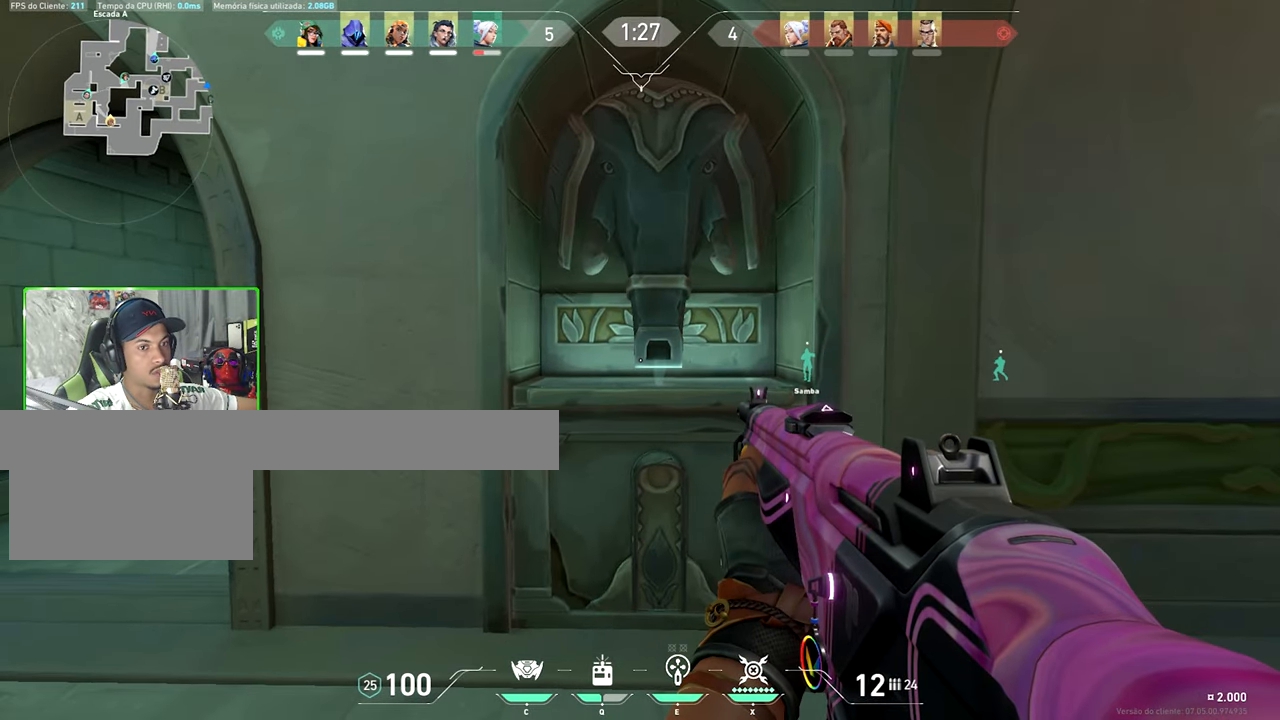
{"keys": ["d"], "mouse": [], "mouse_move": "still", "events": [[100, "a", "down"], [133, "v", "up"], [217, "a", "up"], [217, "d", "down"]]}
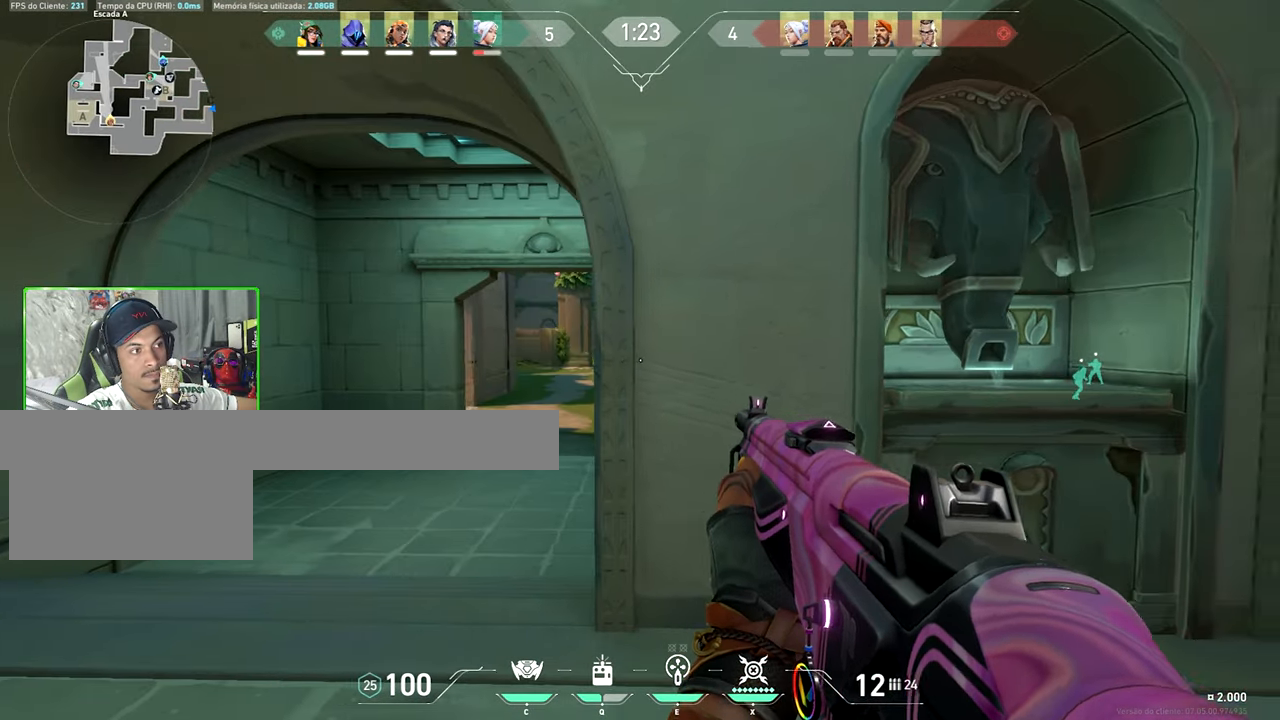
{"keys": ["v", "w"], "mouse": [], "mouse_move": "still", "events": [[33, "d", "up"], [33, "v", "down"], [33, "w", "down"]]}
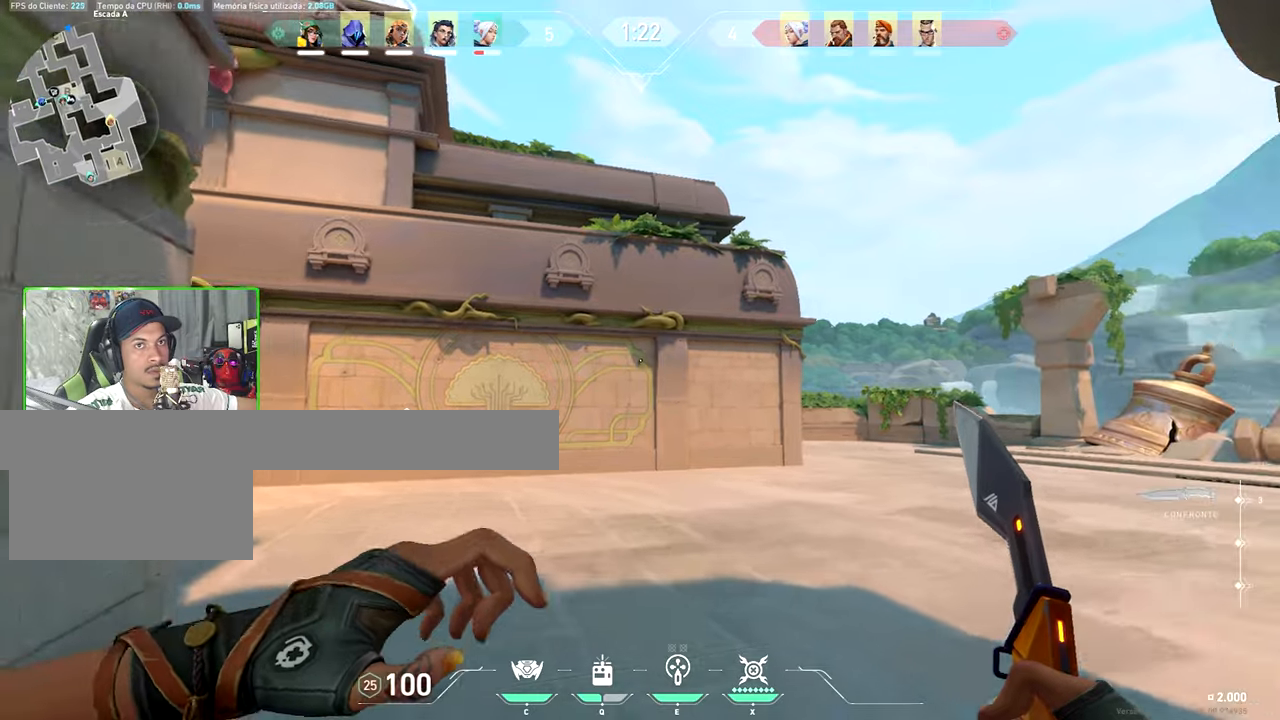
{"keys": ["v", "w"], "mouse": [], "mouse_move": "up", "events": []}
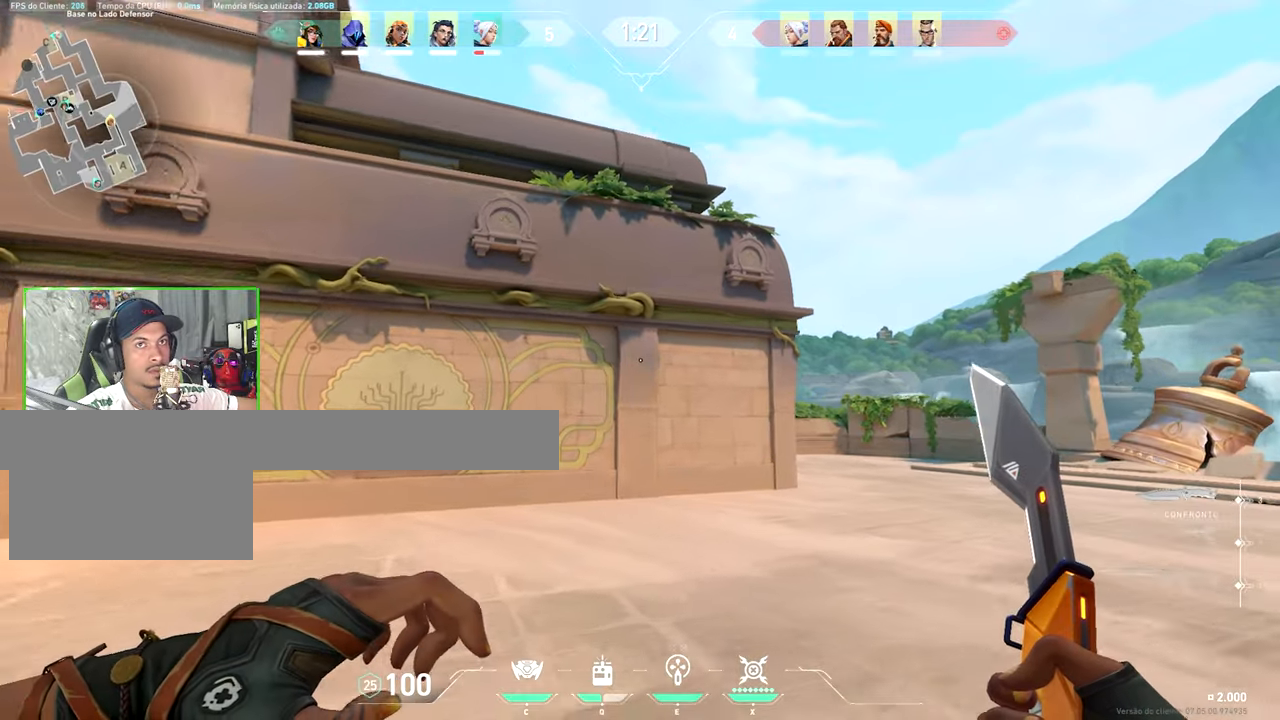
{"keys": ["v", "w"], "mouse": [], "mouse_move": "down", "events": [[84, "v", "up"], [367, "v", "down"]]}
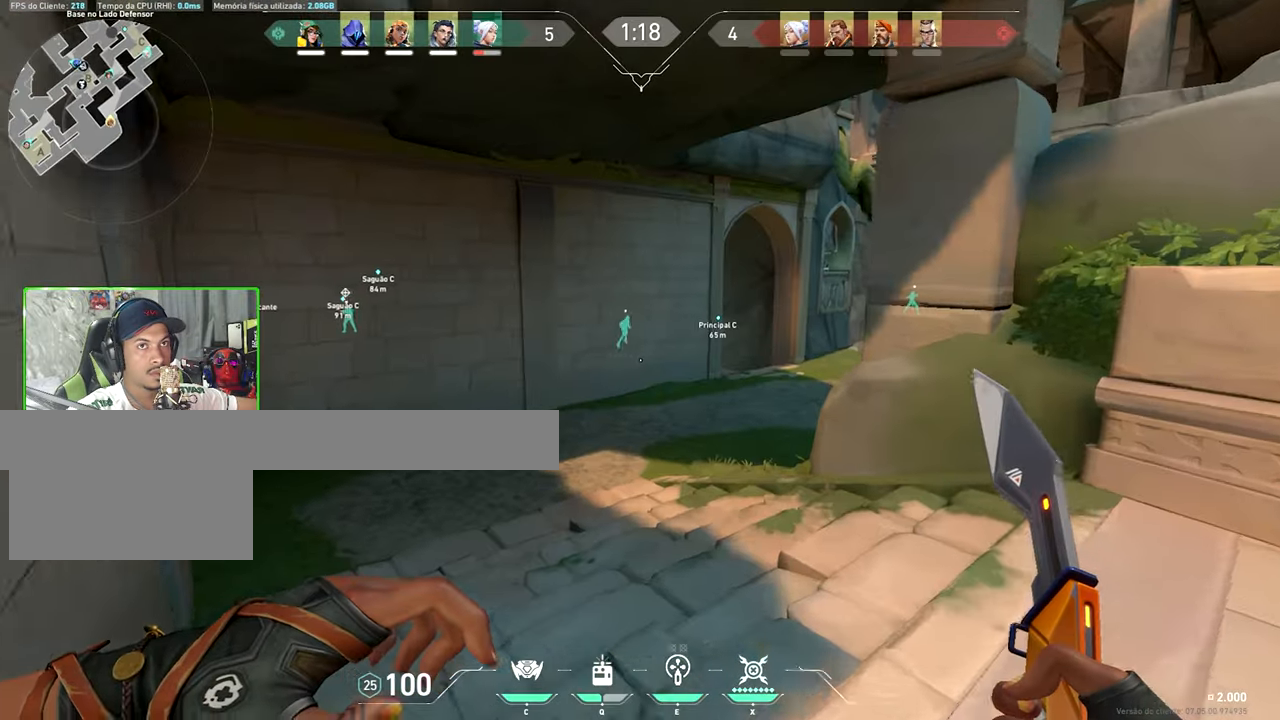
{"keys": ["v", "w"], "mouse": [], "mouse_move": "still", "events": []}
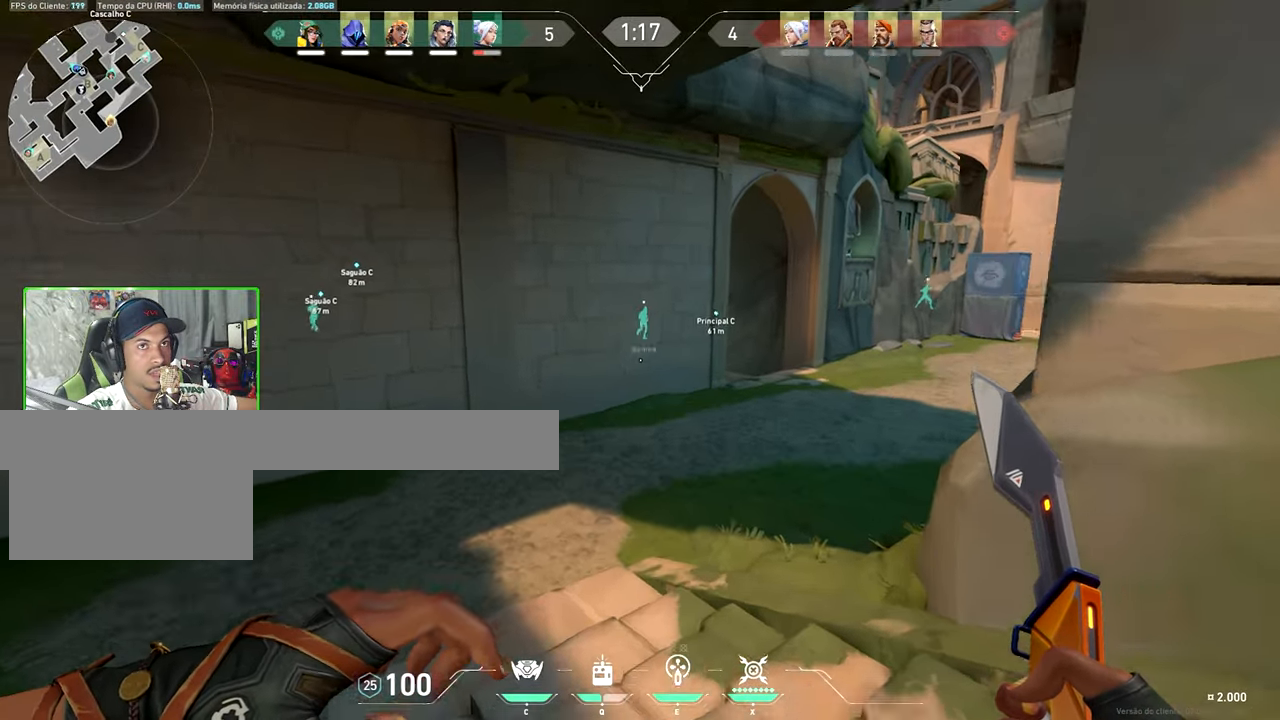
{"keys": ["w"], "mouse": [], "mouse_move": "right", "events": [[434, "v", "up"]]}